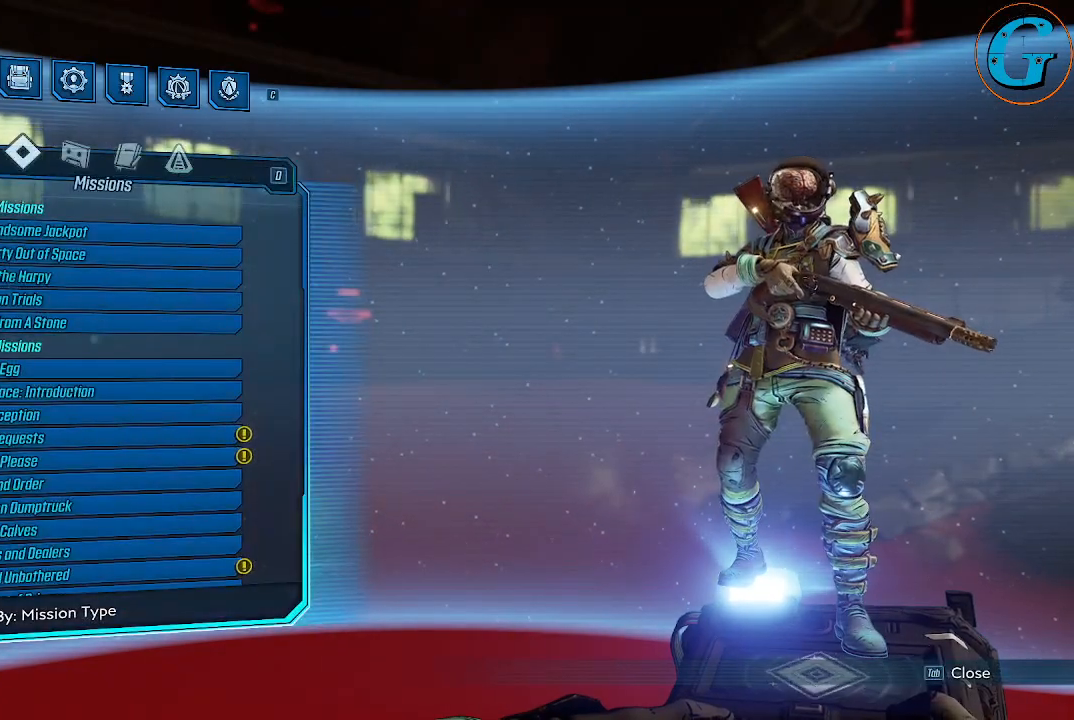
Gameplay with keyboard and mouse; each line is a JSON object with the keys and mouse buttons held at the frame after it. "events" lists presses ("down") and releases ("up") of "1", "2", "3", "4", "5", "a", "alt", "c", "caps_lock", "ctrl", "d", "e", "f", "g", "q", "r", "s", "shift", "space", "t", "tab", "v", "w", "x", "z", "mouse_left", "mouse_wheel" and "mouse_right" between this image and that frame as [ms after this image, input, new state], when the widget could be followed in between. "mouse_left", "mouse_wheel", "mouse_right" = the "left", "wheel", "right" buttons of the "mouse" list. No other keys are recorded. "wheel" means that the mouse wheel is clicked or scrolled. Not read: mouse_move.
{"keys": [], "mouse": [], "events": []}
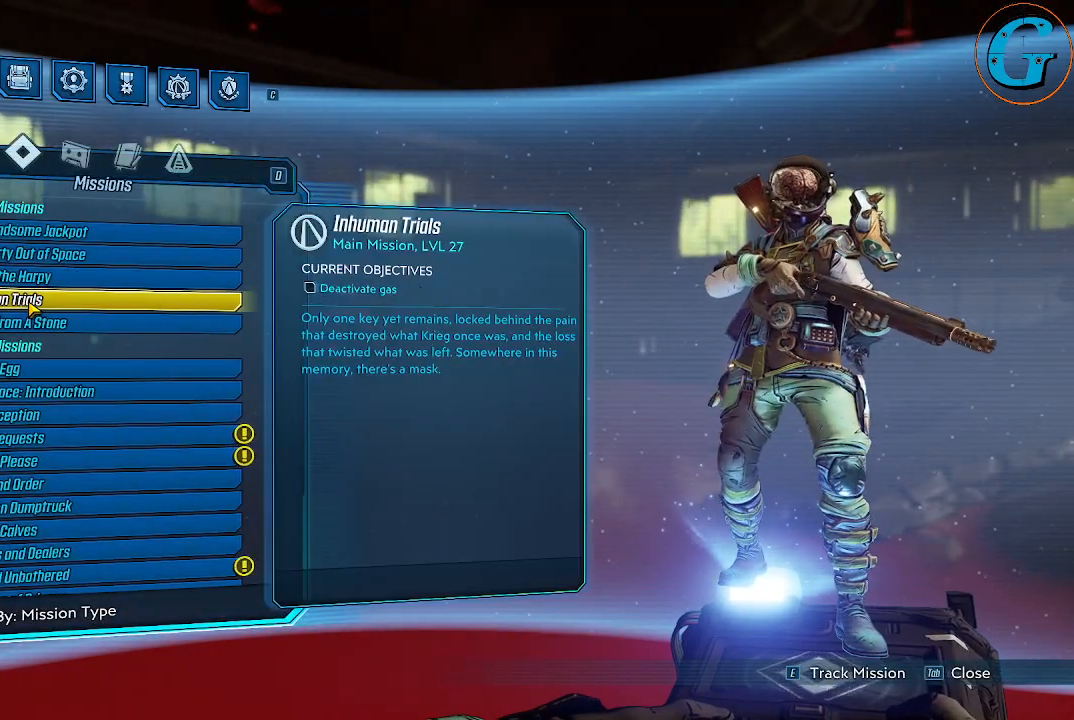
{"keys": [], "mouse": [], "events": []}
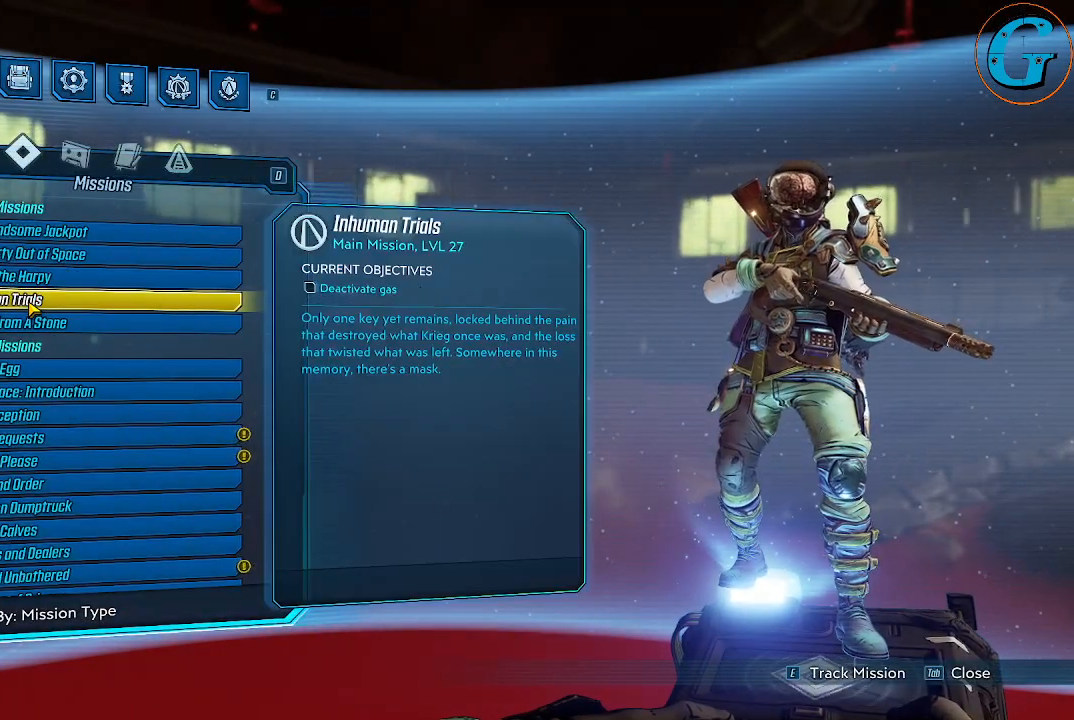
{"keys": [], "mouse": [], "events": []}
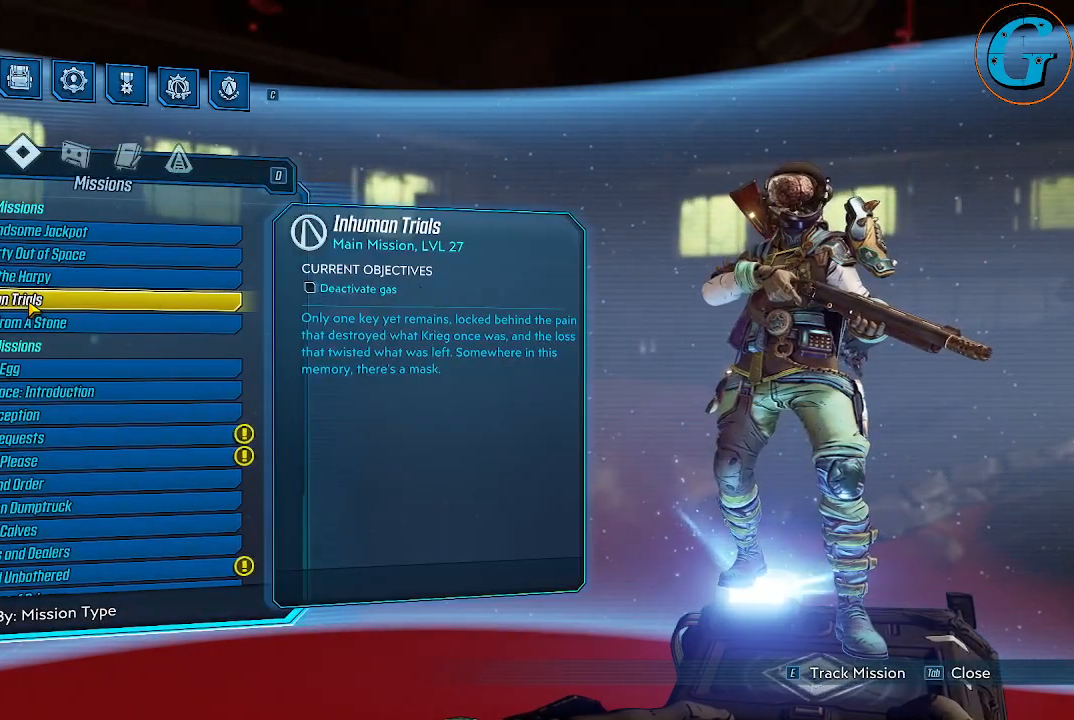
{"keys": [], "mouse": [], "events": [[334, "mouse_left", "down"], [417, "mouse_left", "up"]]}
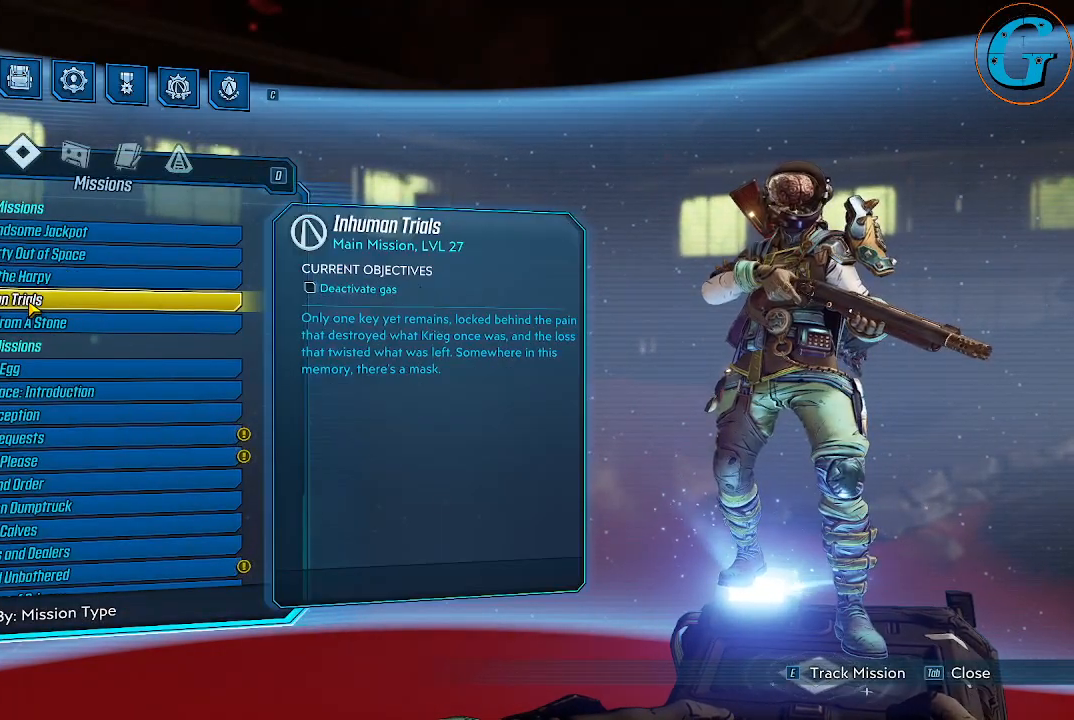
{"keys": [], "mouse": [], "events": []}
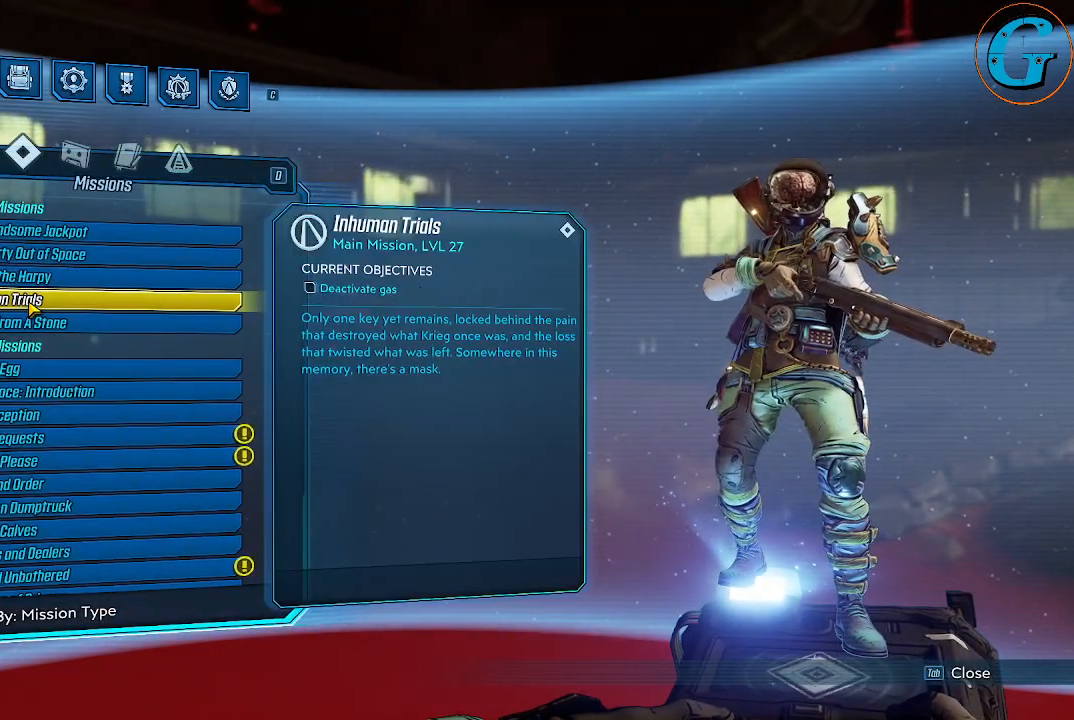
{"keys": [], "mouse": [], "events": []}
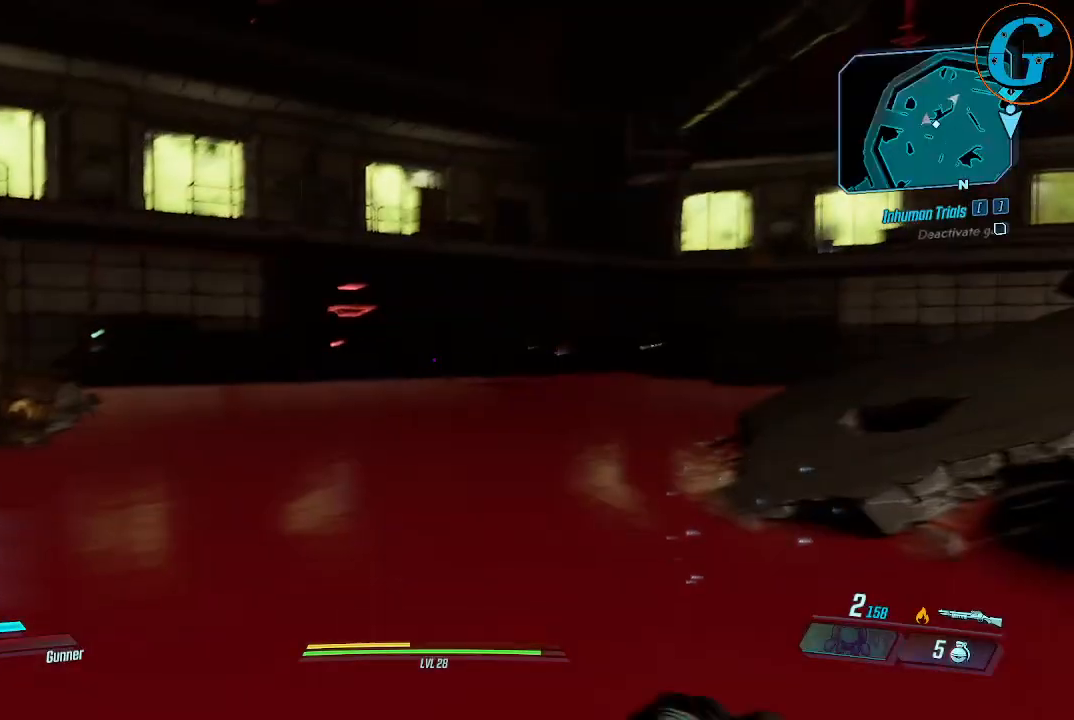
{"keys": [], "mouse": [], "events": []}
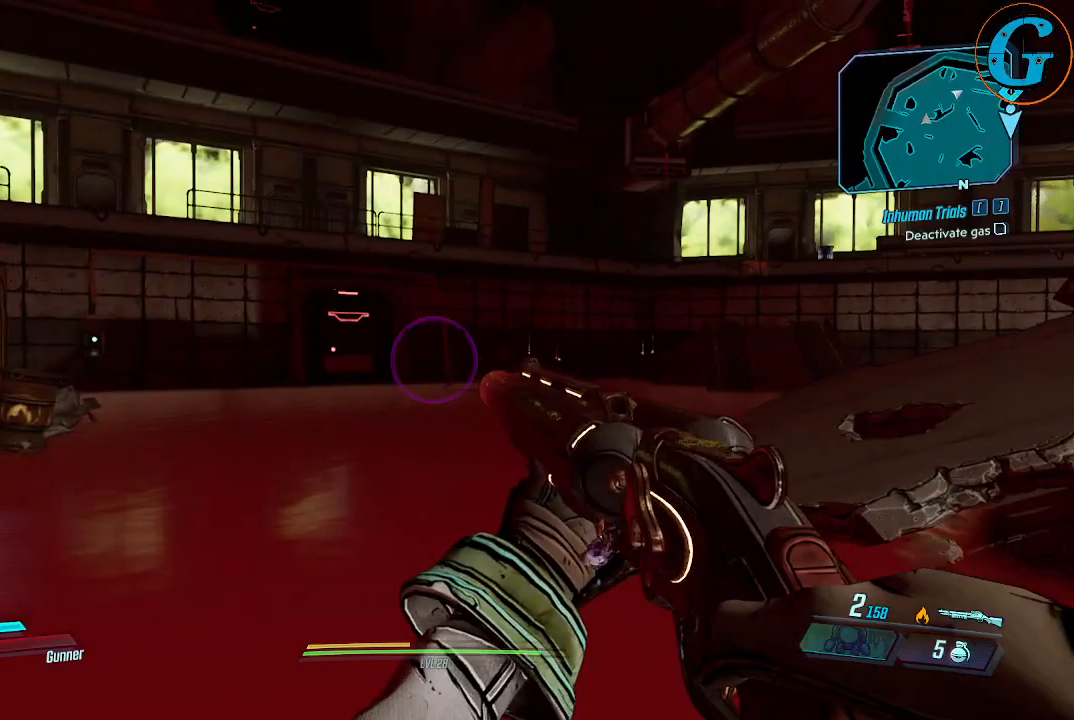
{"keys": ["d"], "mouse": [], "events": [[400, "d", "down"]]}
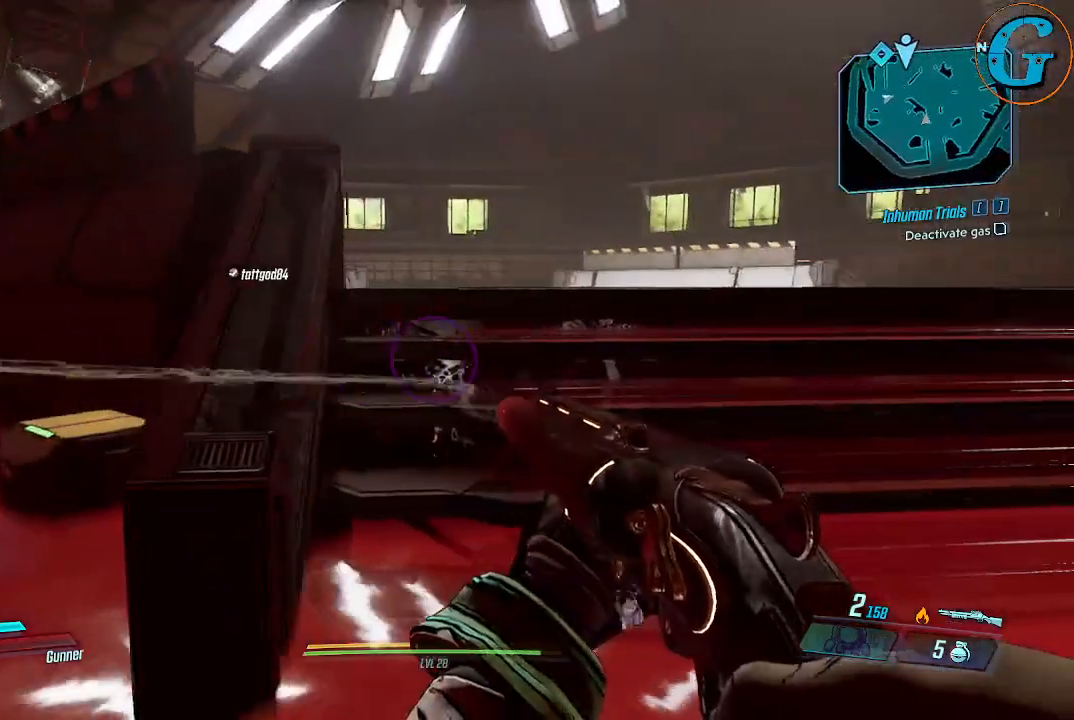
{"keys": ["d", "shift", "w"], "mouse": [], "events": [[84, "w", "down"], [367, "shift", "down"]]}
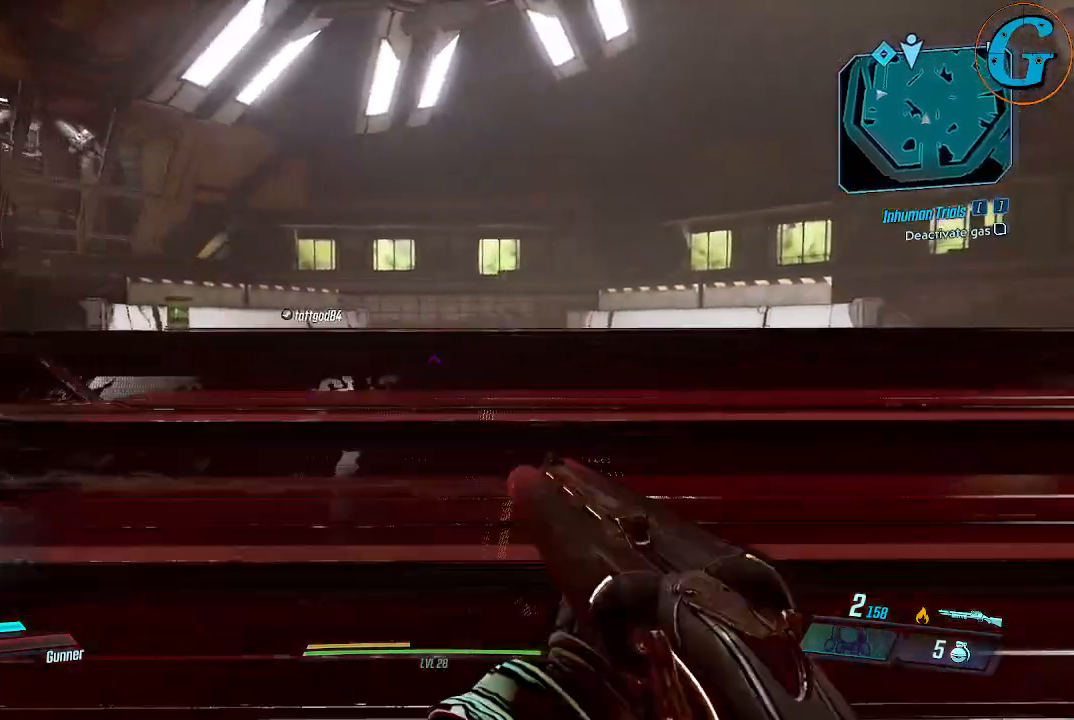
{"keys": ["shift", "w"], "mouse": [], "events": [[100, "d", "up"]]}
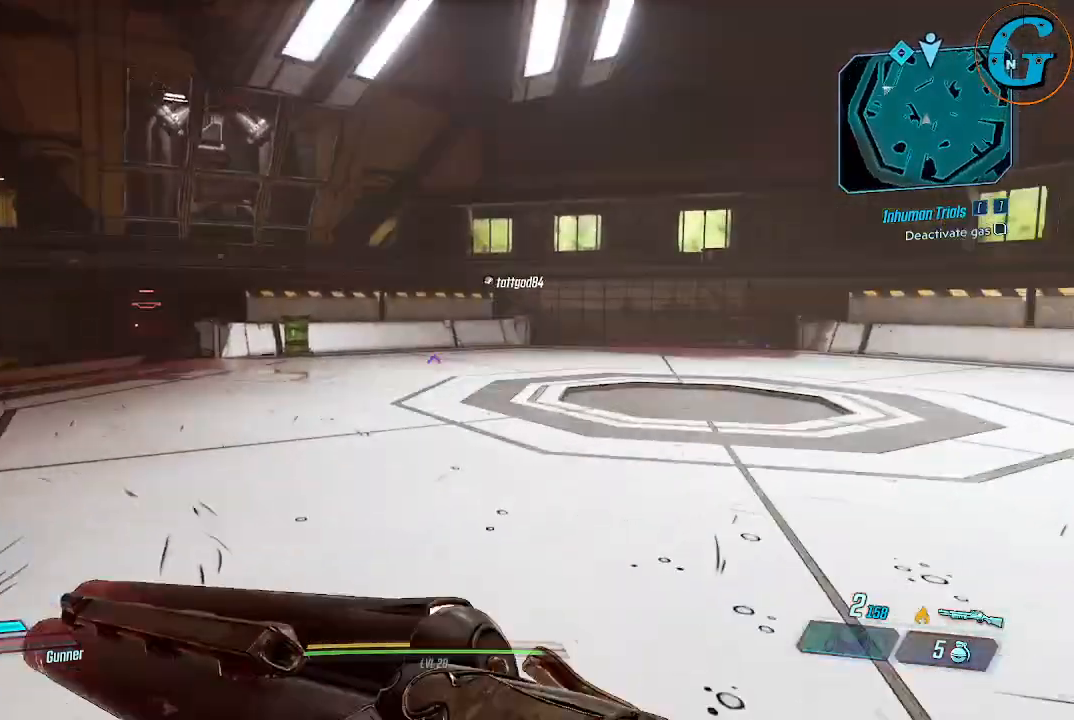
{"keys": ["d", "shift", "w"], "mouse": [], "events": [[484, "d", "down"]]}
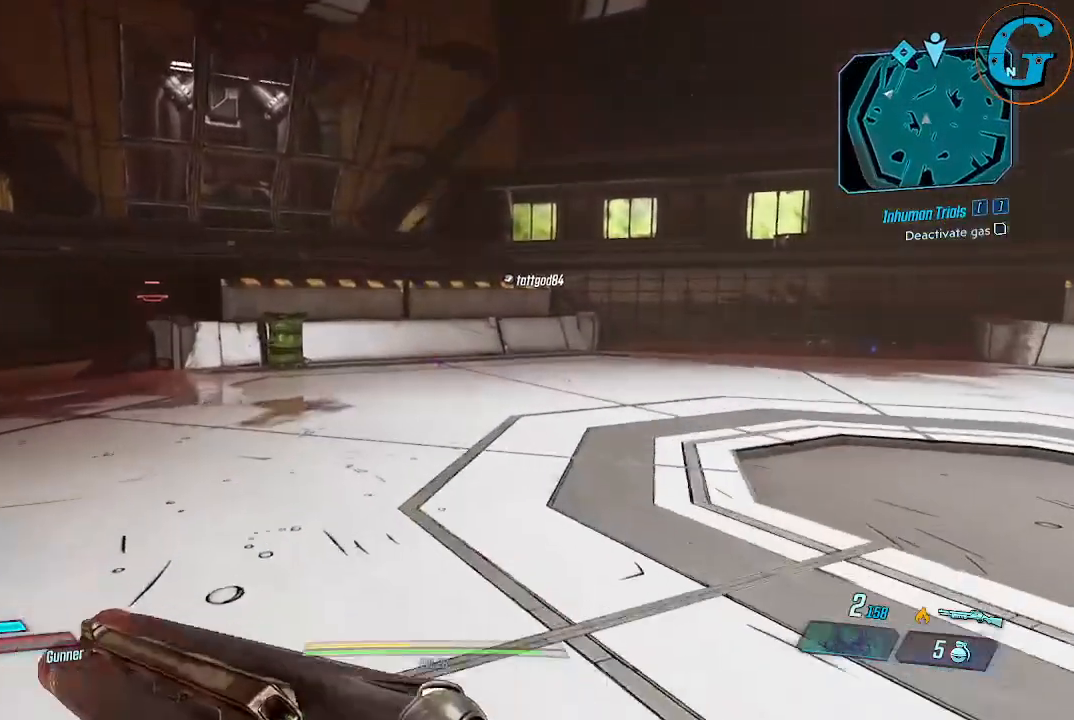
{"keys": ["d", "shift", "w"], "mouse": [], "events": []}
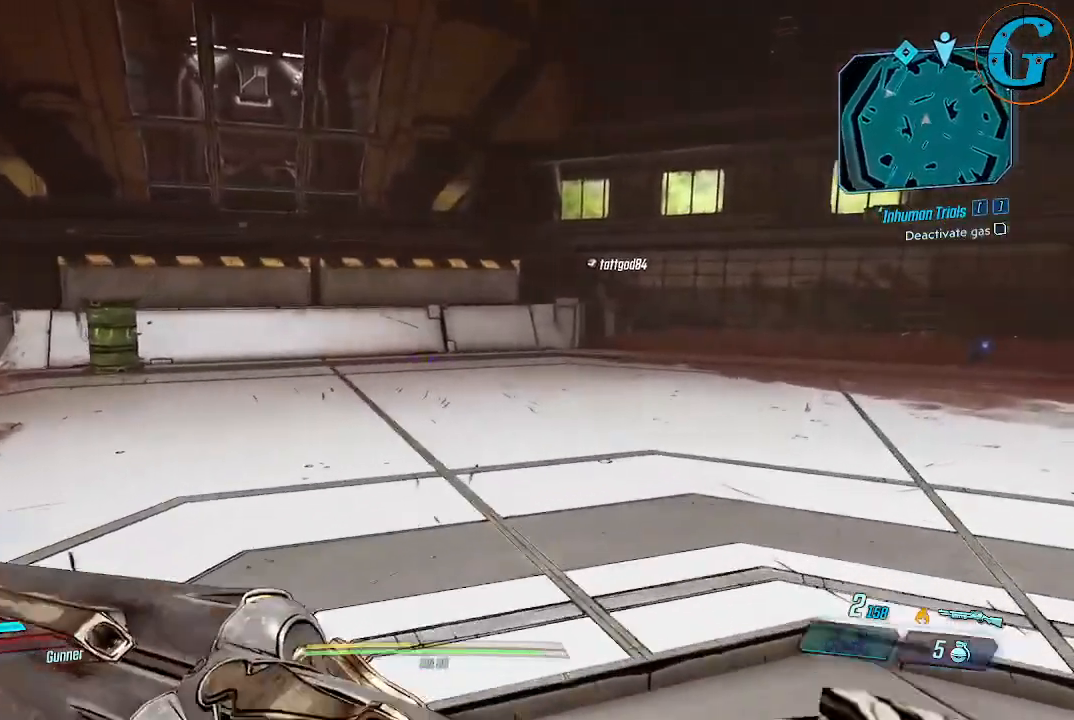
{"keys": ["shift", "w"], "mouse": [], "events": [[467, "d", "up"]]}
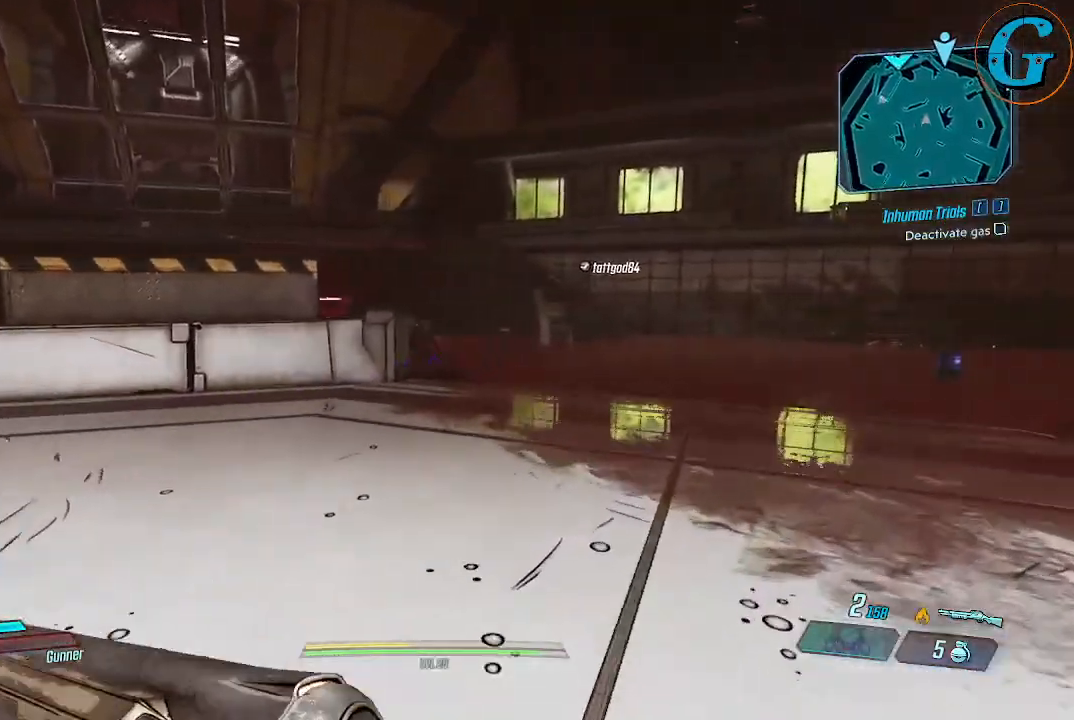
{"keys": ["d", "shift", "w"], "mouse": [], "events": [[200, "d", "down"]]}
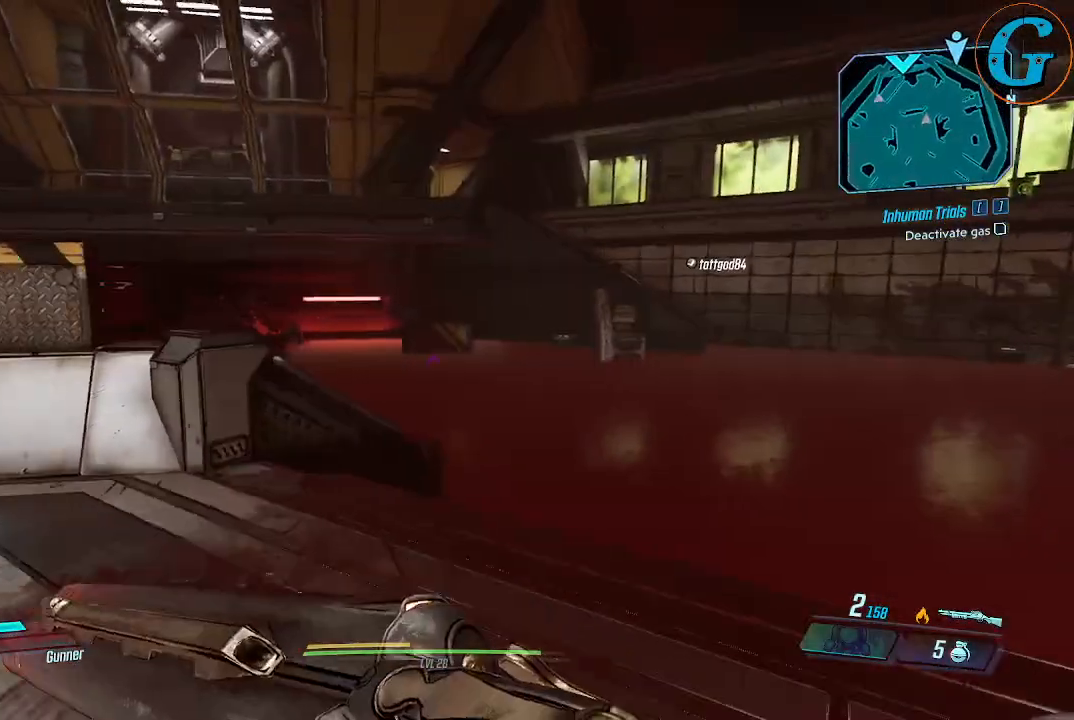
{"keys": ["d", "shift", "w"], "mouse": [], "events": []}
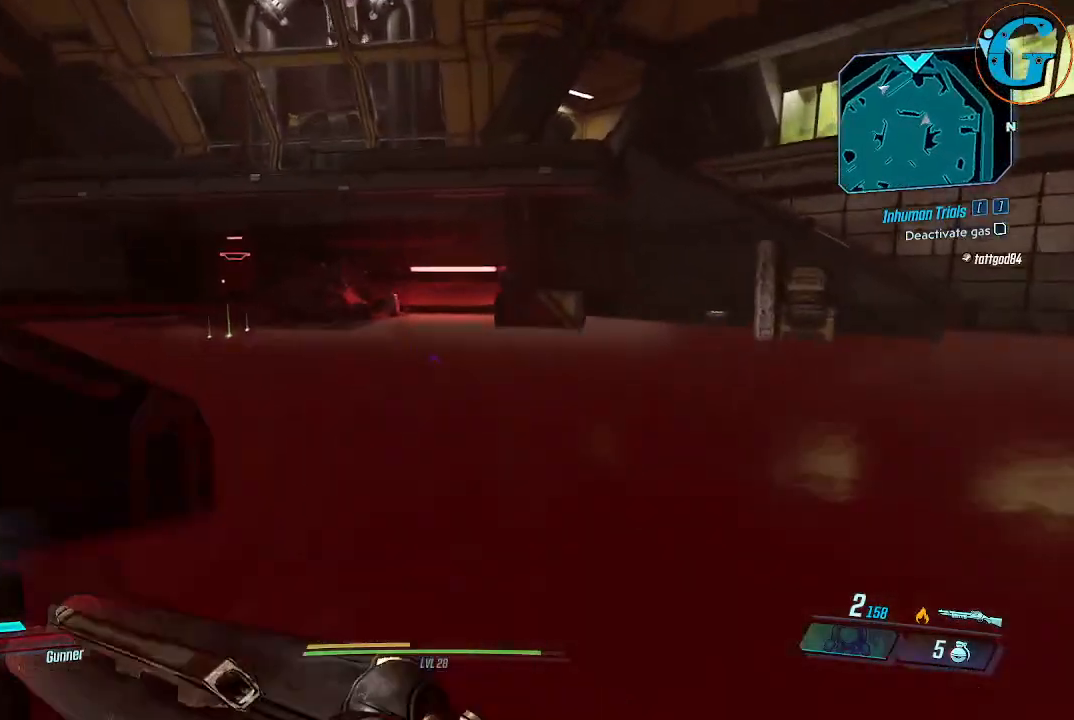
{"keys": ["shift", "w"], "mouse": [], "events": [[100, "d", "up"]]}
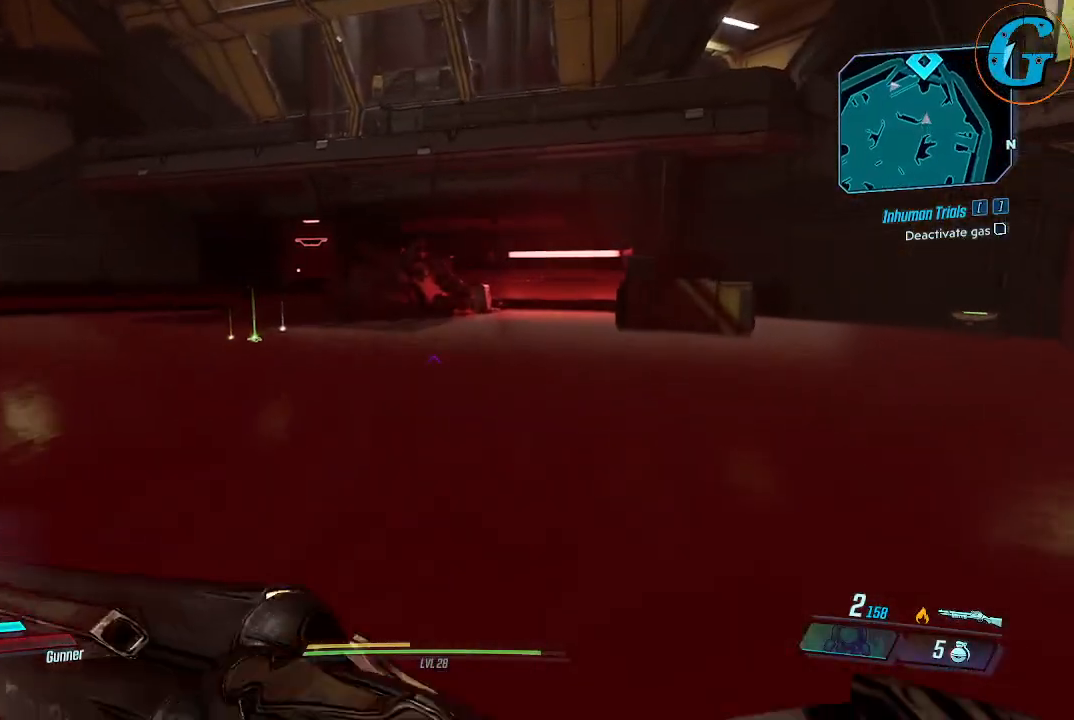
{"keys": ["shift", "w"], "mouse": [], "events": [[150, "a", "down"], [350, "a", "up"]]}
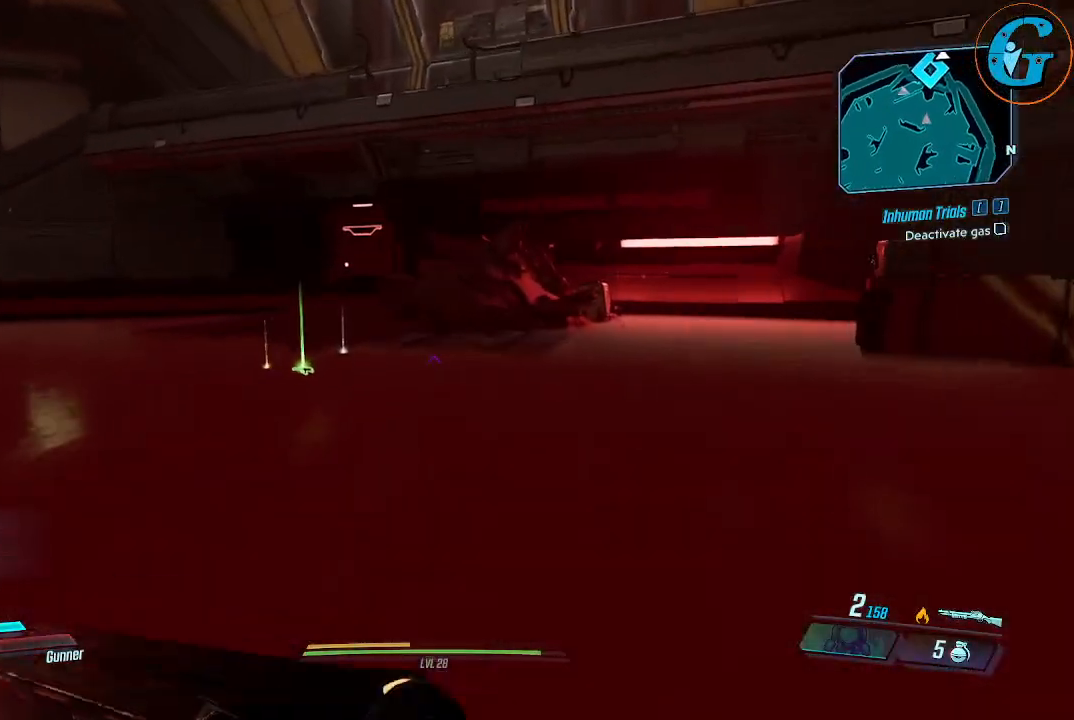
{"keys": ["a", "shift", "w"], "mouse": [], "events": [[400, "a", "down"]]}
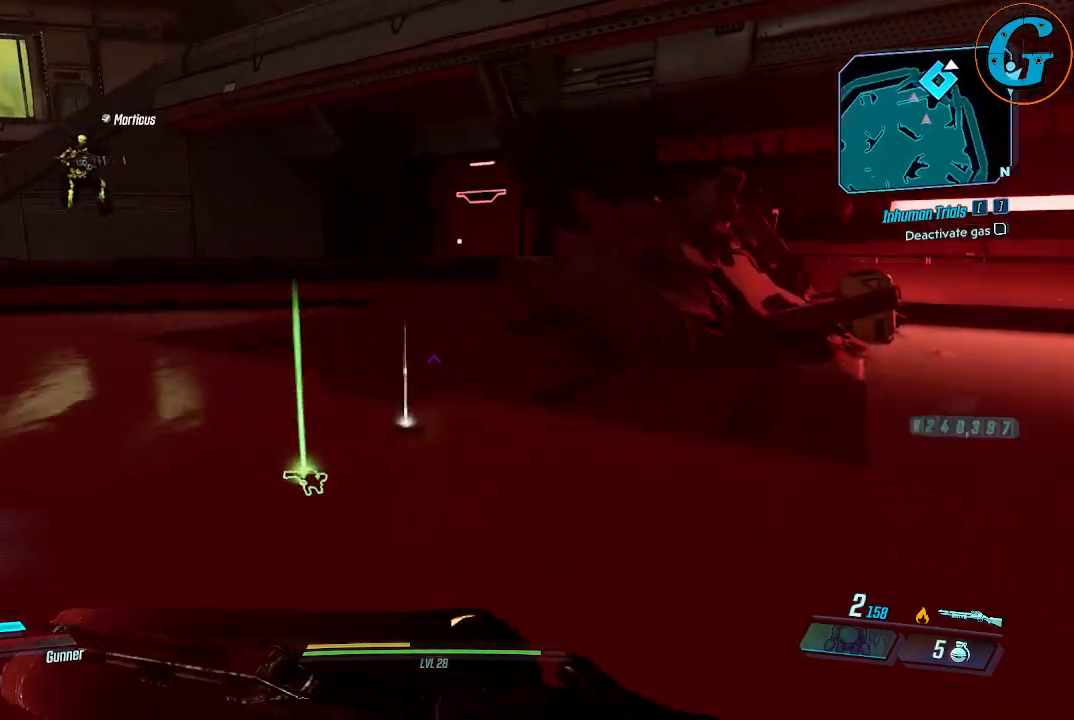
{"keys": ["a", "shift", "w"], "mouse": [], "events": [[50, "a", "up"], [234, "a", "down"], [334, "a", "up"], [467, "a", "down"]]}
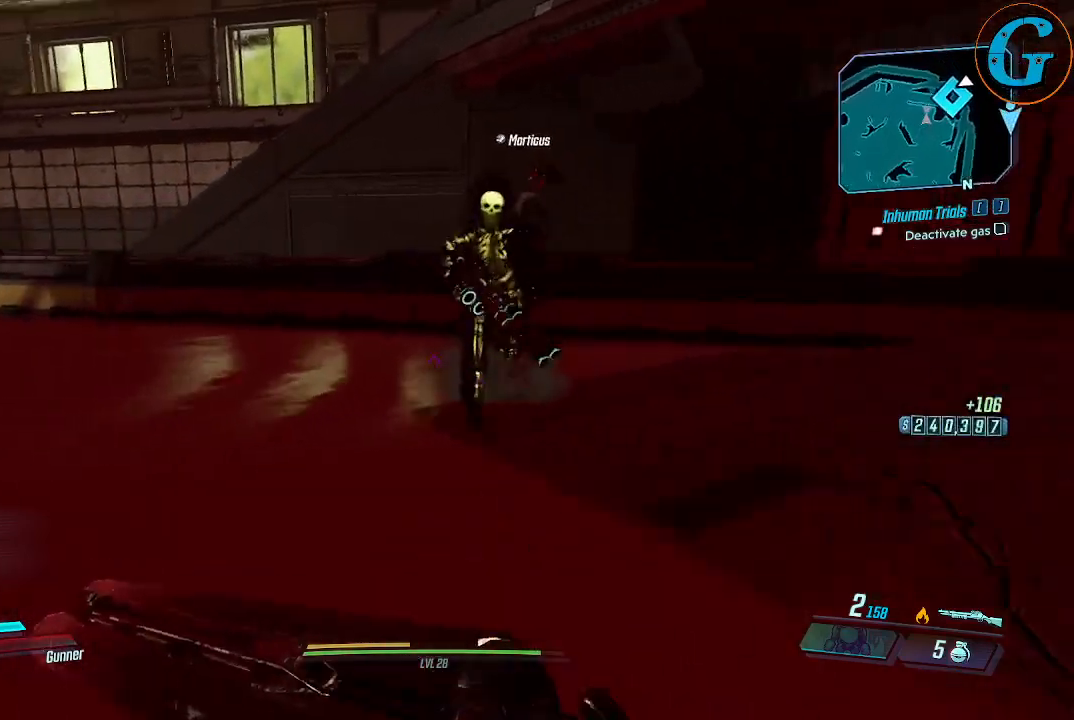
{"keys": ["a", "shift", "w"], "mouse": [], "events": []}
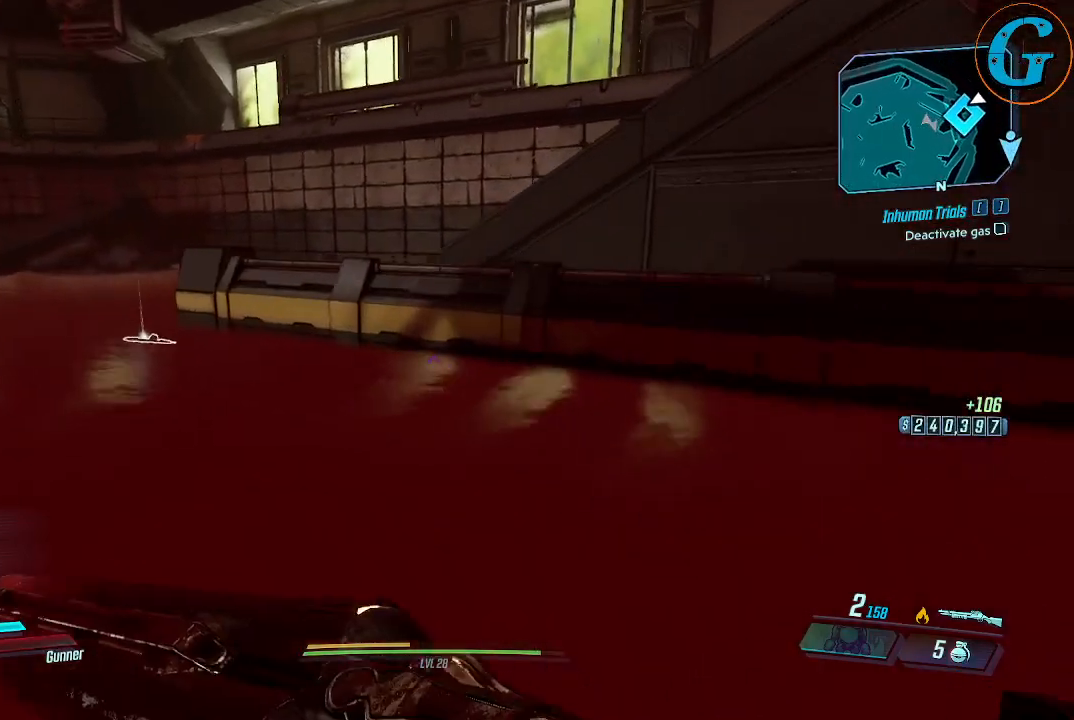
{"keys": ["shift", "space", "w"], "mouse": [], "events": [[84, "a", "up"], [267, "space", "down"]]}
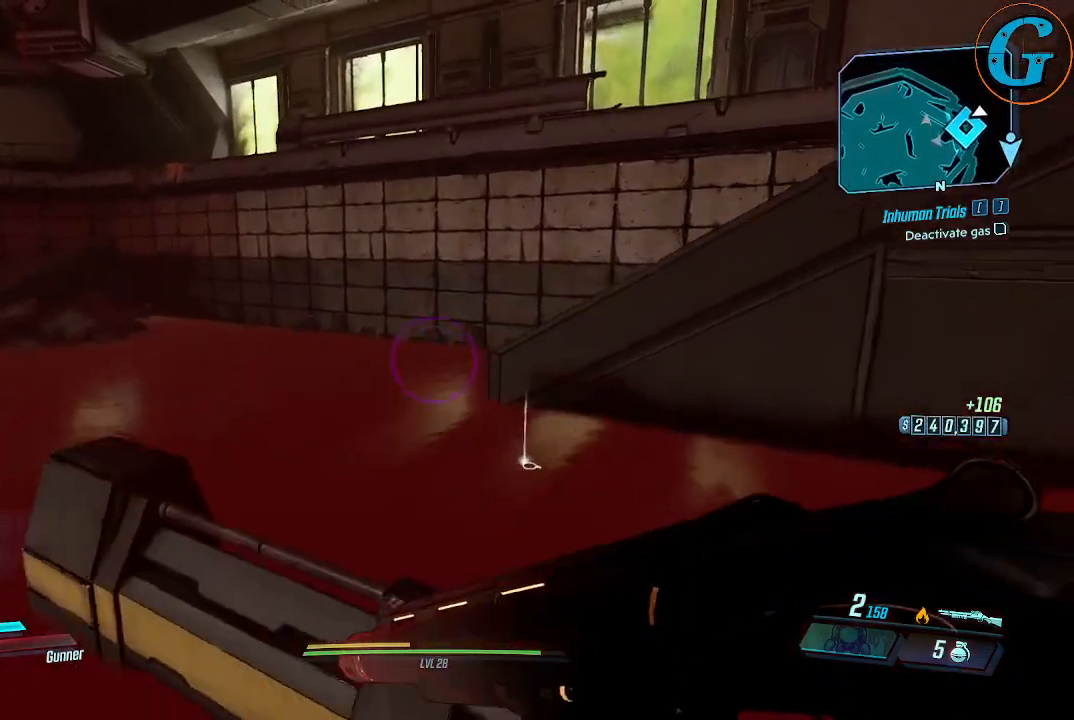
{"keys": ["a", "shift", "w"], "mouse": [], "events": [[234, "space", "up"], [467, "a", "down"]]}
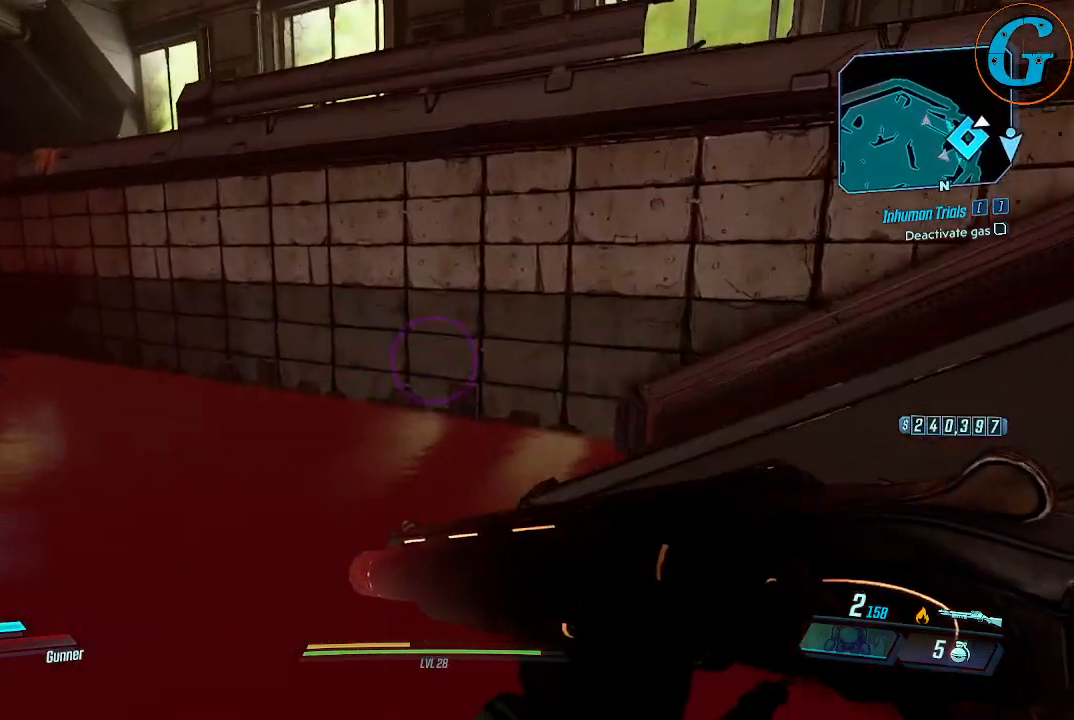
{"keys": ["a", "shift", "w"], "mouse": [], "events": []}
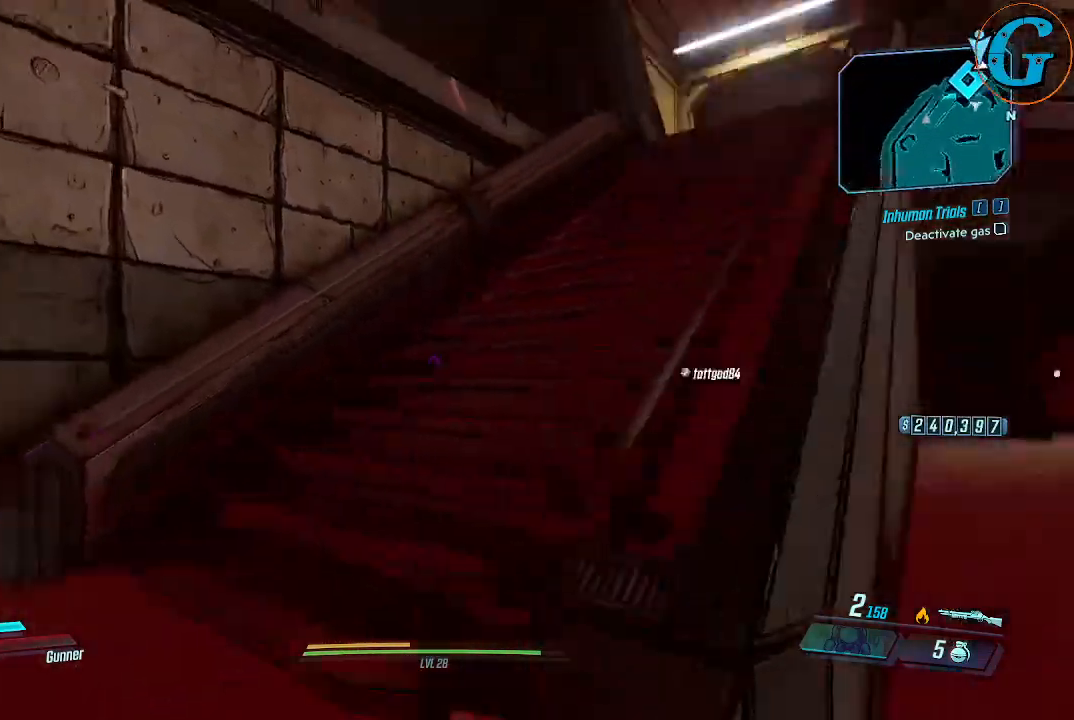
{"keys": ["shift", "w"], "mouse": [], "events": [[167, "a", "up"]]}
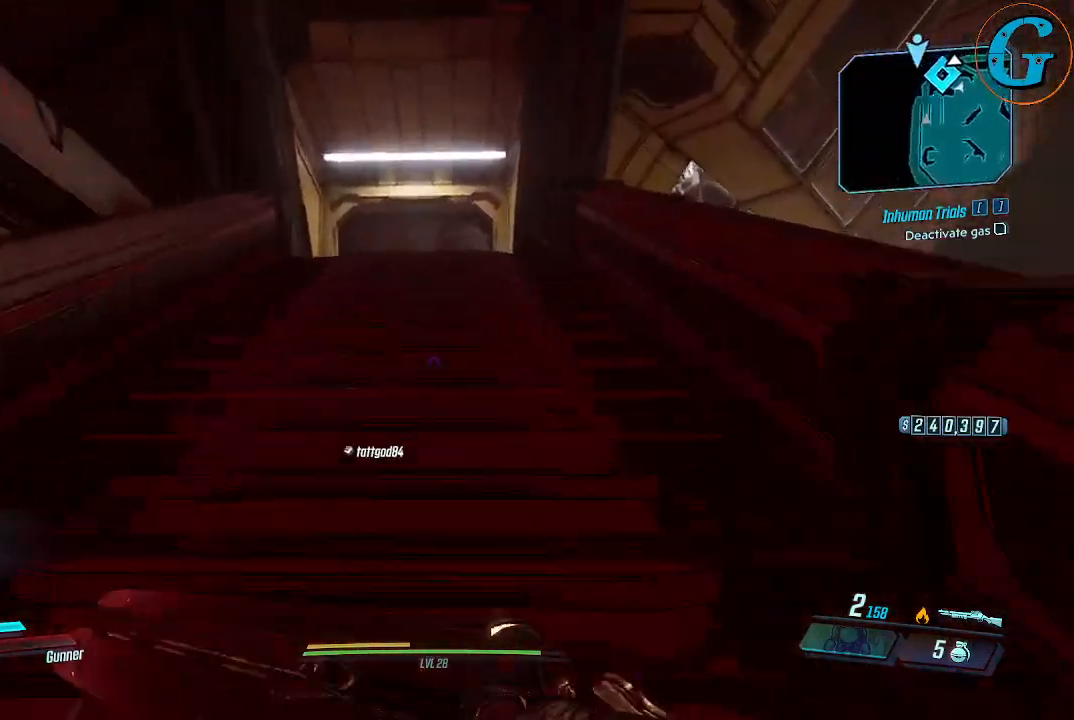
{"keys": ["shift", "w"], "mouse": [], "events": []}
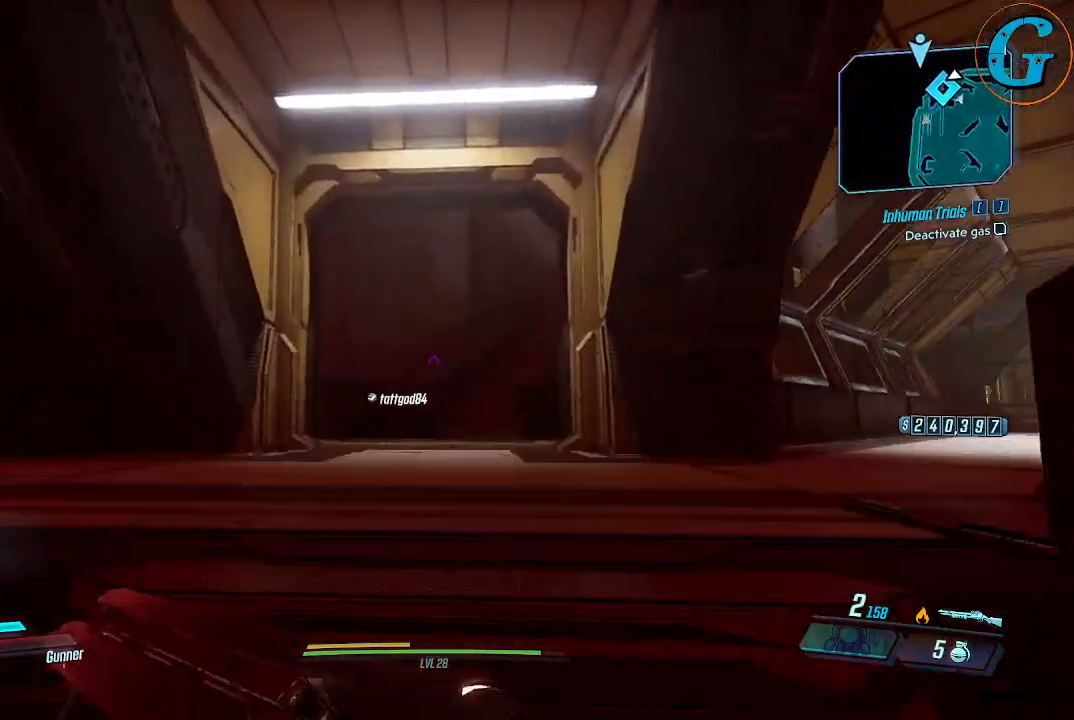
{"keys": ["shift", "w"], "mouse": [], "events": []}
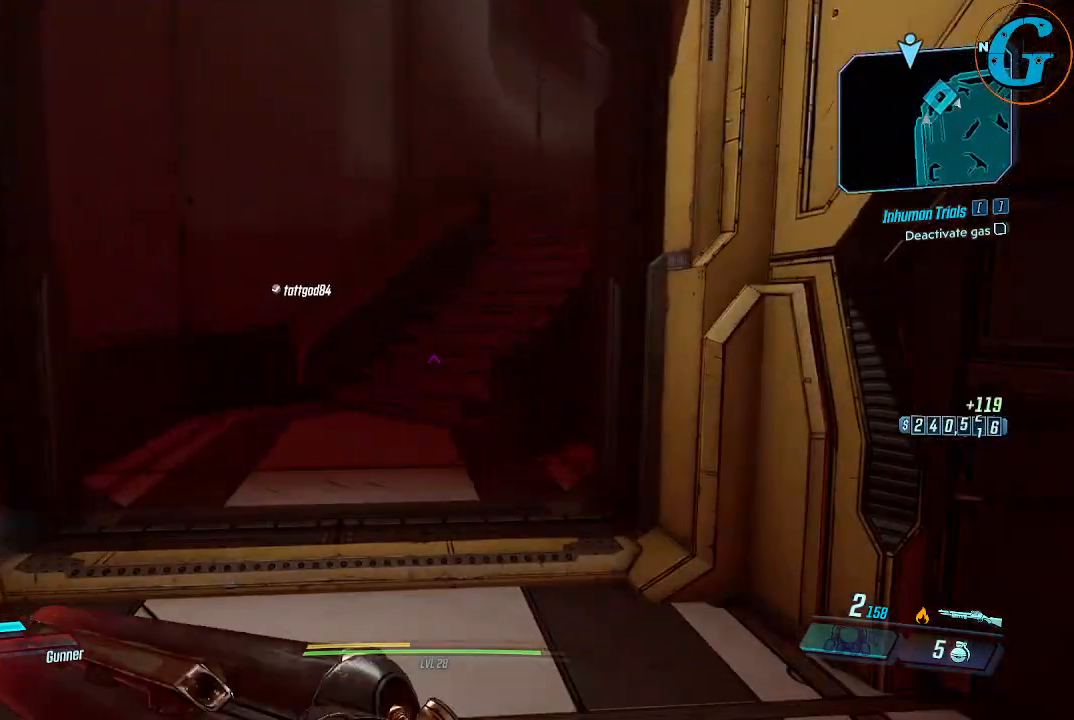
{"keys": ["shift", "w"], "mouse": [], "events": [[34, "a", "down"], [500, "a", "up"]]}